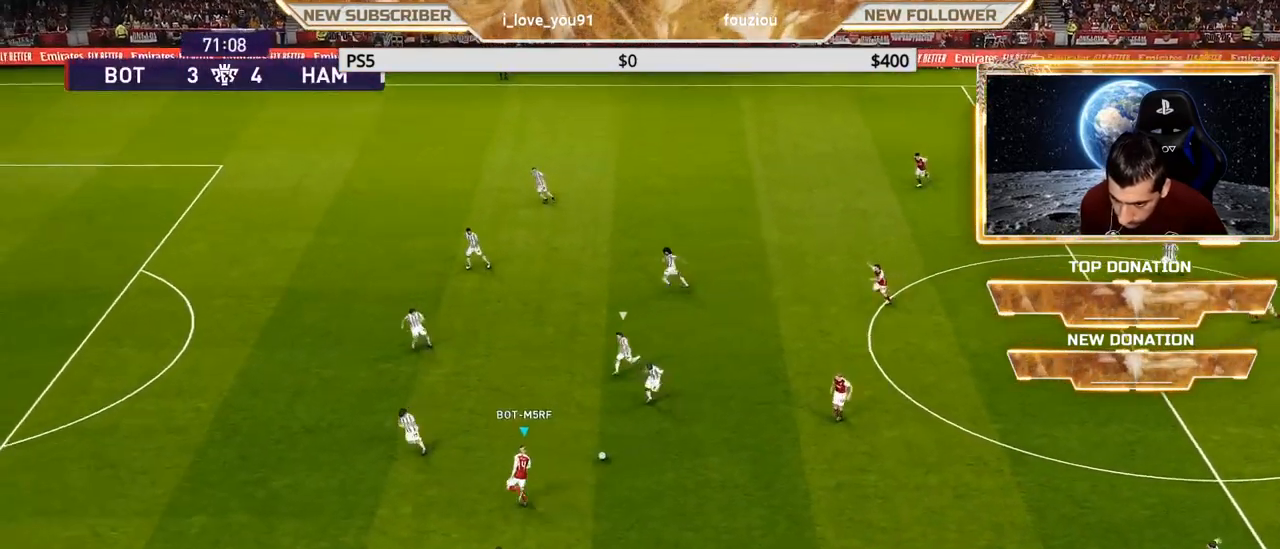
Gameplay with a controller (PlayStation layout); each line is a JSON object with the inputs held at the frame after it. "events" lists button and stick changes between this image and that frame as [ms after this image, input, new state], when the widget could be followed in between.
{"buttons": [], "left_stick": "center", "right_stick": "center", "events": [[383, "R1", "up"], [450, "left_stick", "center"]]}
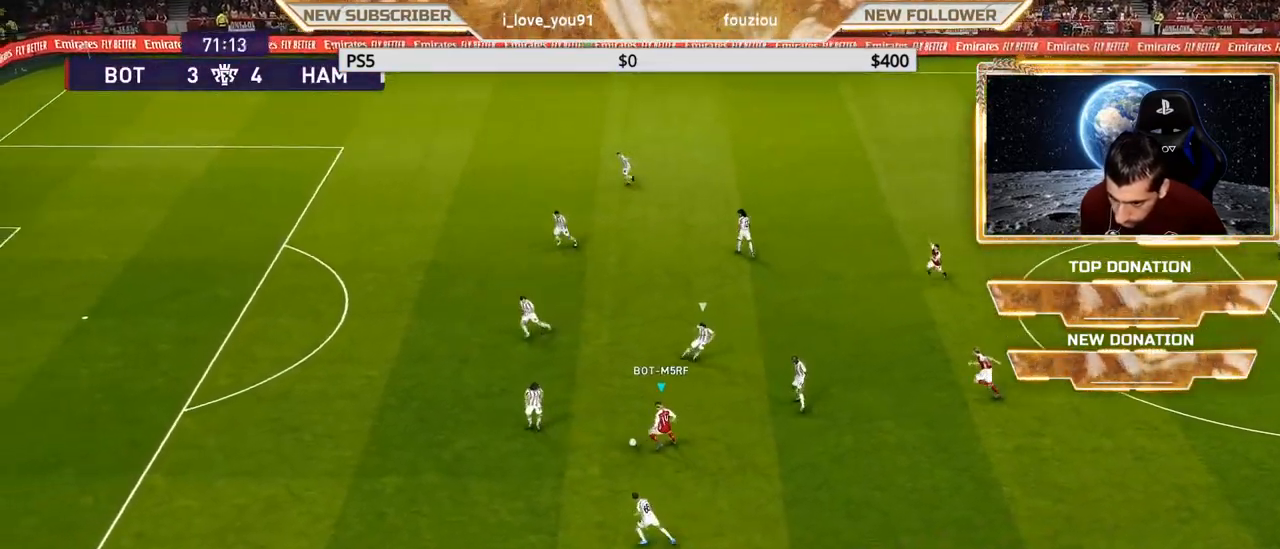
{"buttons": [], "left_stick": "center", "right_stick": "center", "events": [[133, "R2", "down"], [133, "left_stick", "up-right"], [250, "R2", "up"], [317, "left_stick", "center"]]}
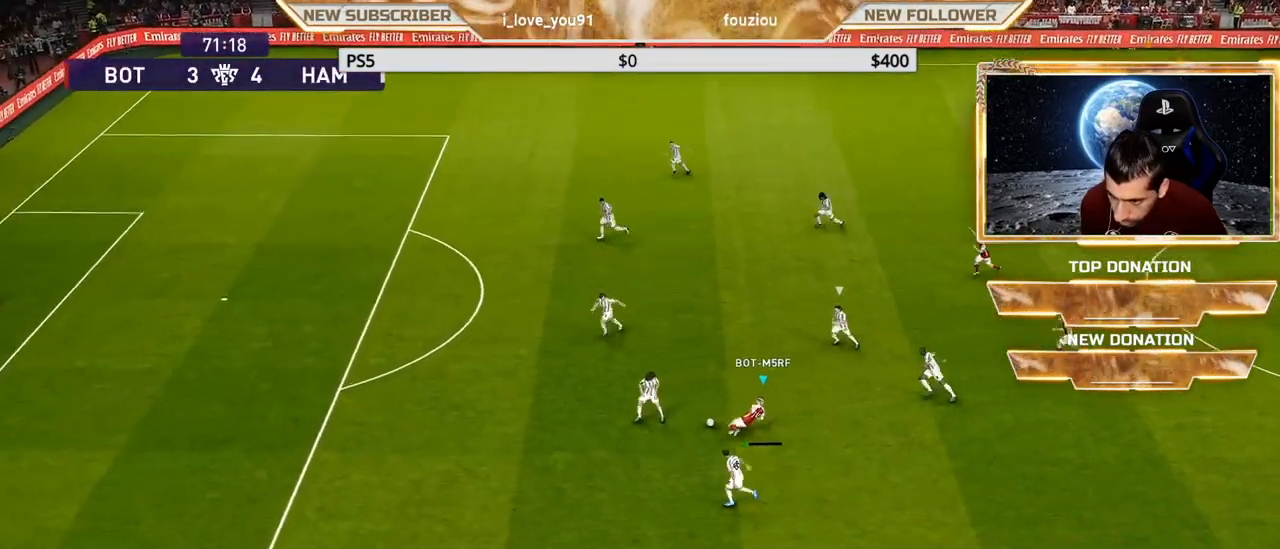
{"buttons": [], "left_stick": "center", "right_stick": "center", "events": [[50, "R1", "down"], [50, "R2", "down"], [150, "R1", "up"], [200, "R2", "up"]]}
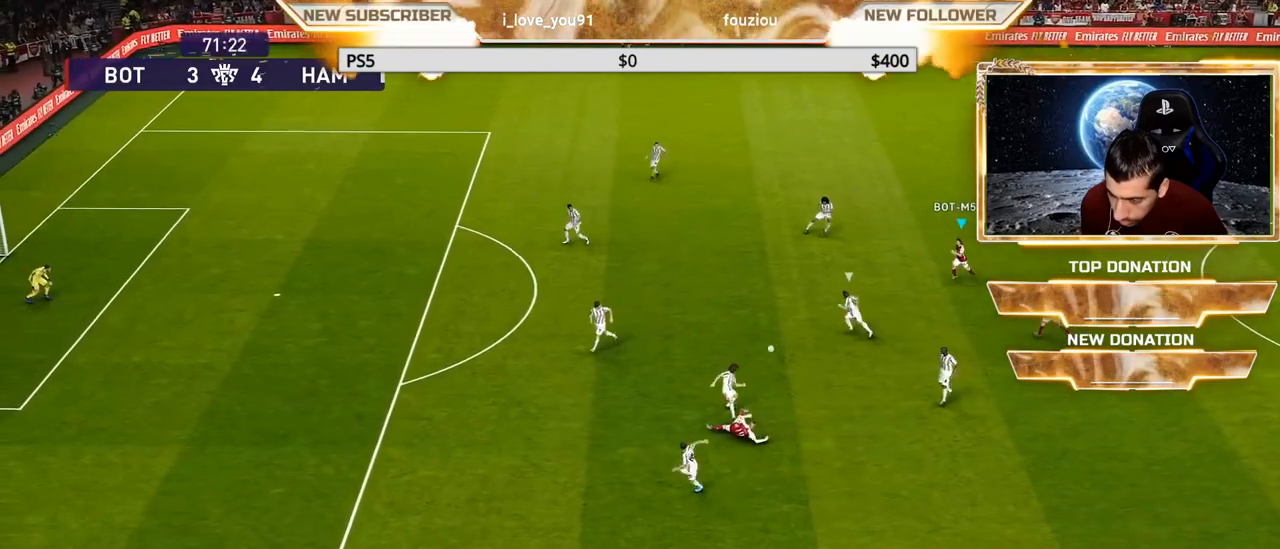
{"buttons": [], "left_stick": "up-left", "right_stick": "center", "events": [[500, "left_stick", "up-left"]]}
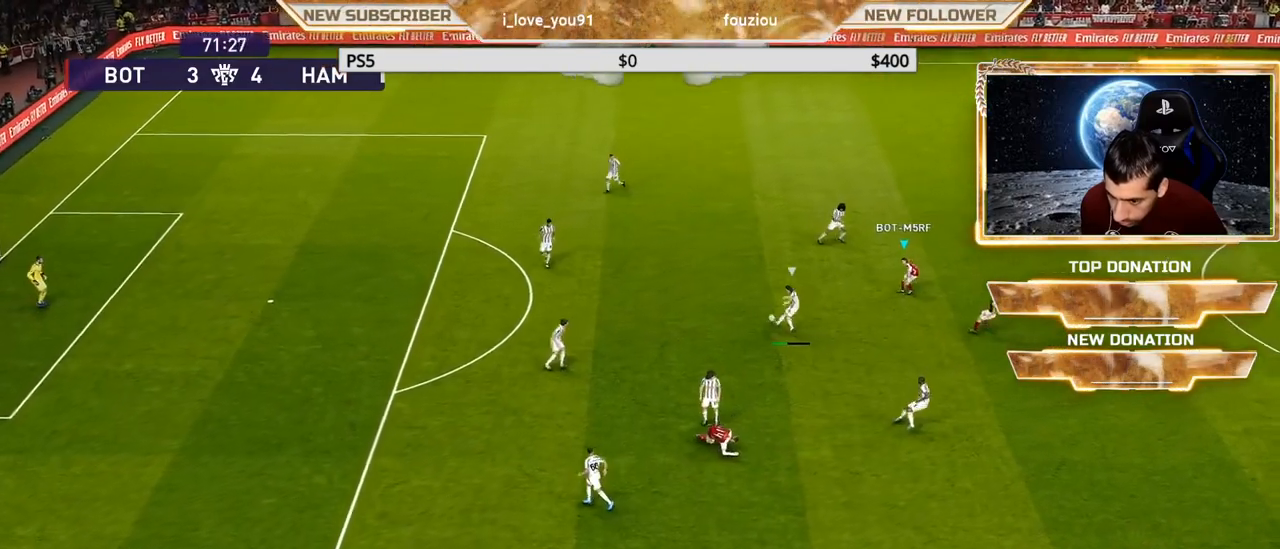
{"buttons": ["SQUARE", "R1"], "left_stick": "up-left", "right_stick": "center", "events": [[33, "R1", "down"], [333, "SQUARE", "down"]]}
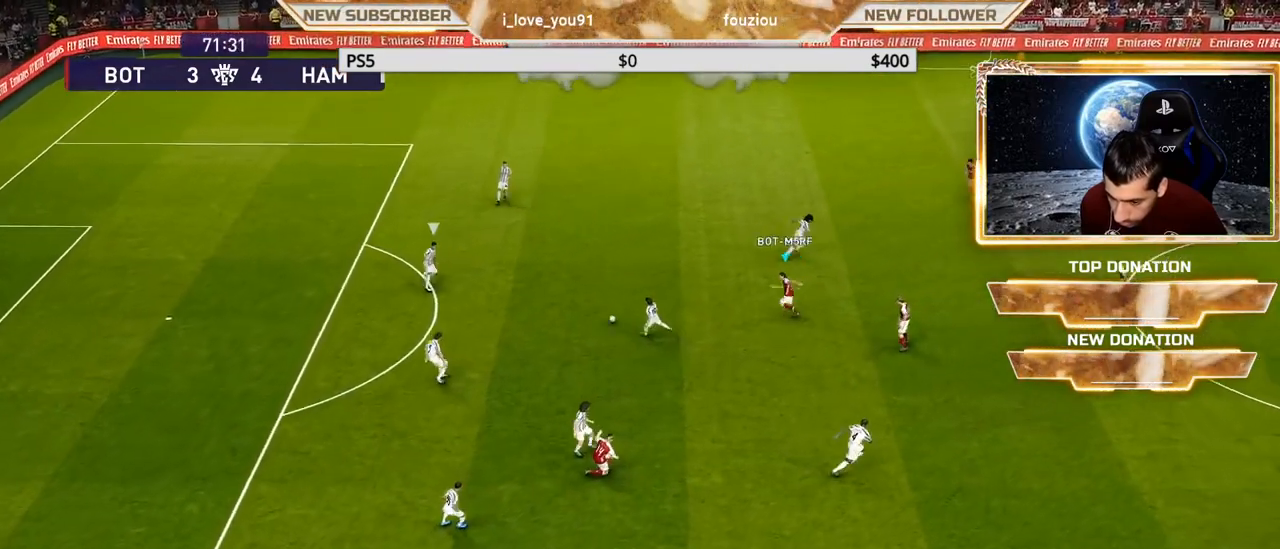
{"buttons": ["SQUARE", "R1"], "left_stick": "up-left", "right_stick": "center", "events": []}
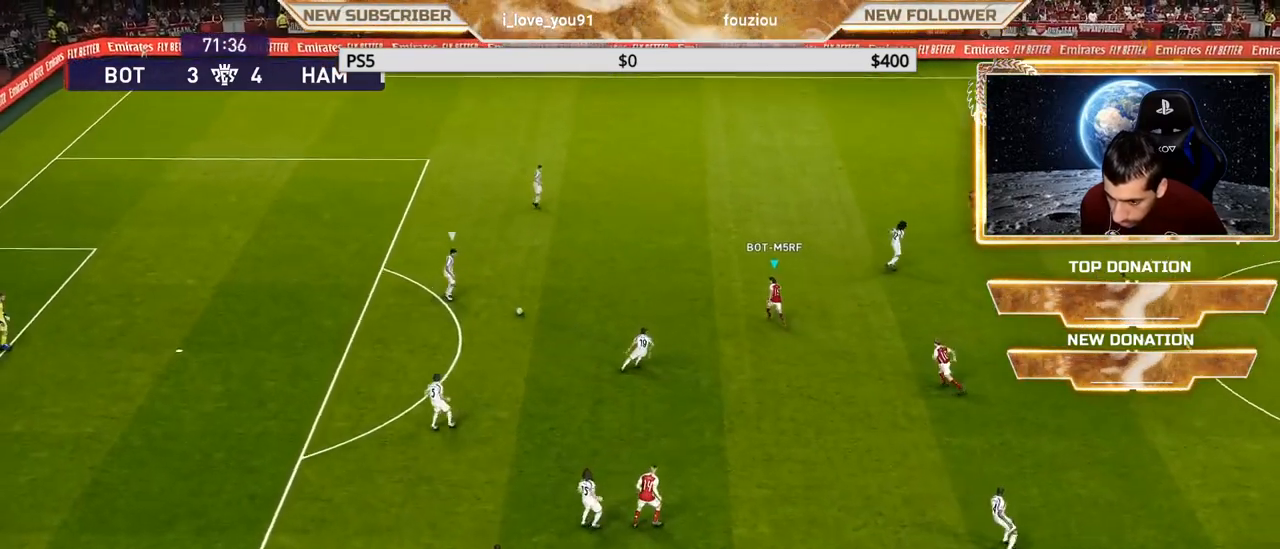
{"buttons": ["SQUARE", "R1"], "left_stick": "up-left", "right_stick": "center", "events": []}
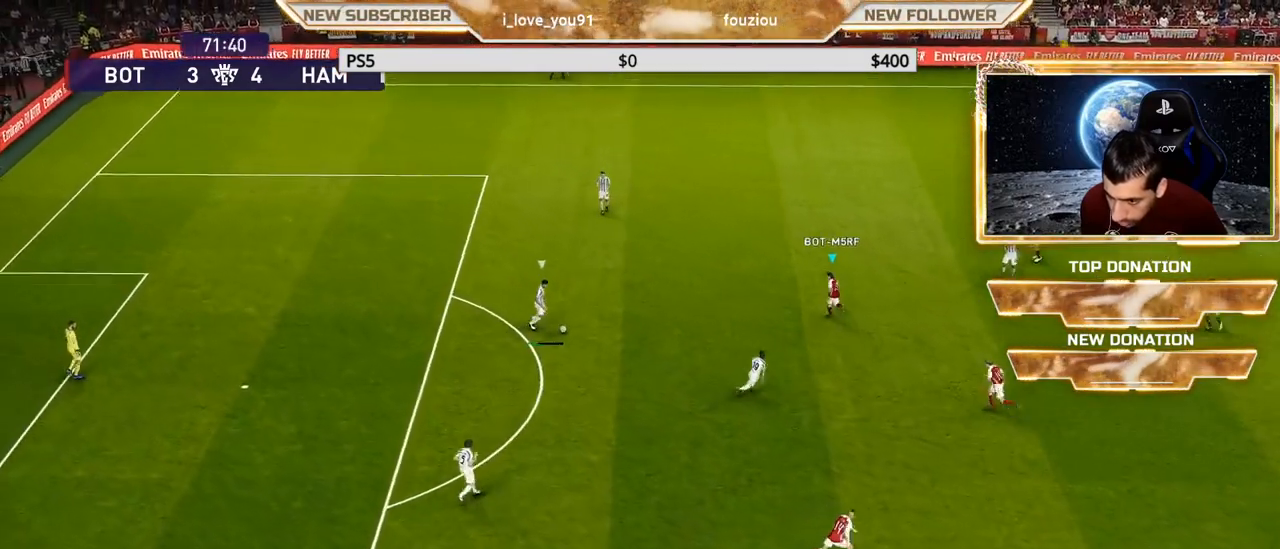
{"buttons": ["SQUARE", "R1"], "left_stick": "up-left", "right_stick": "center", "events": []}
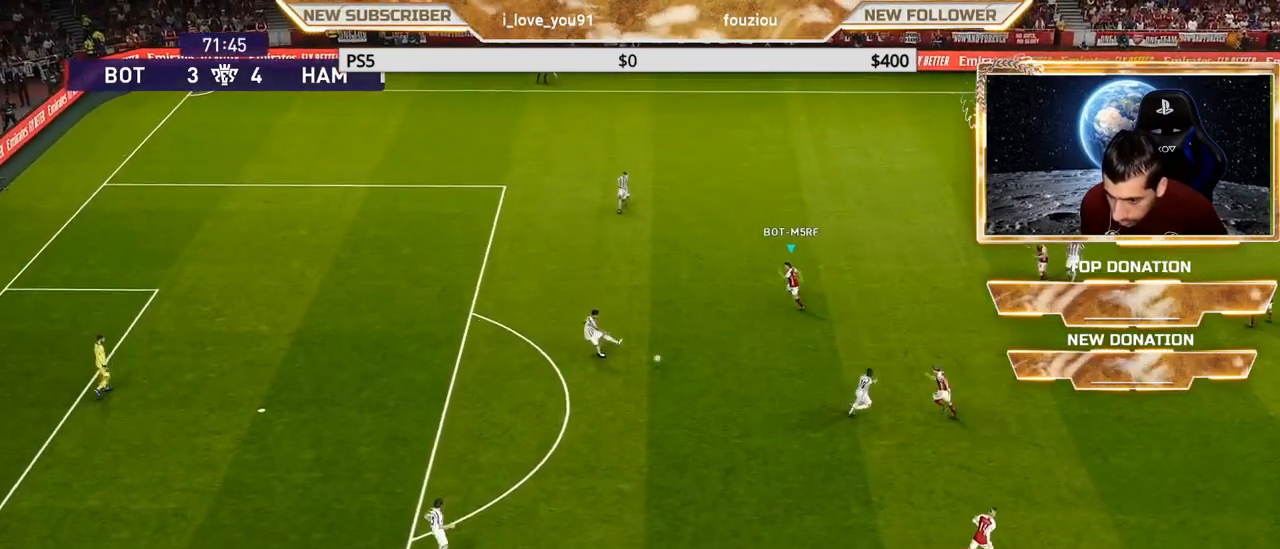
{"buttons": ["CROSS", "SQUARE", "R1"], "left_stick": "center", "right_stick": "center", "events": [[133, "CROSS", "down"], [200, "left_stick", "center"], [283, "L1", "down"], [400, "L1", "up"]]}
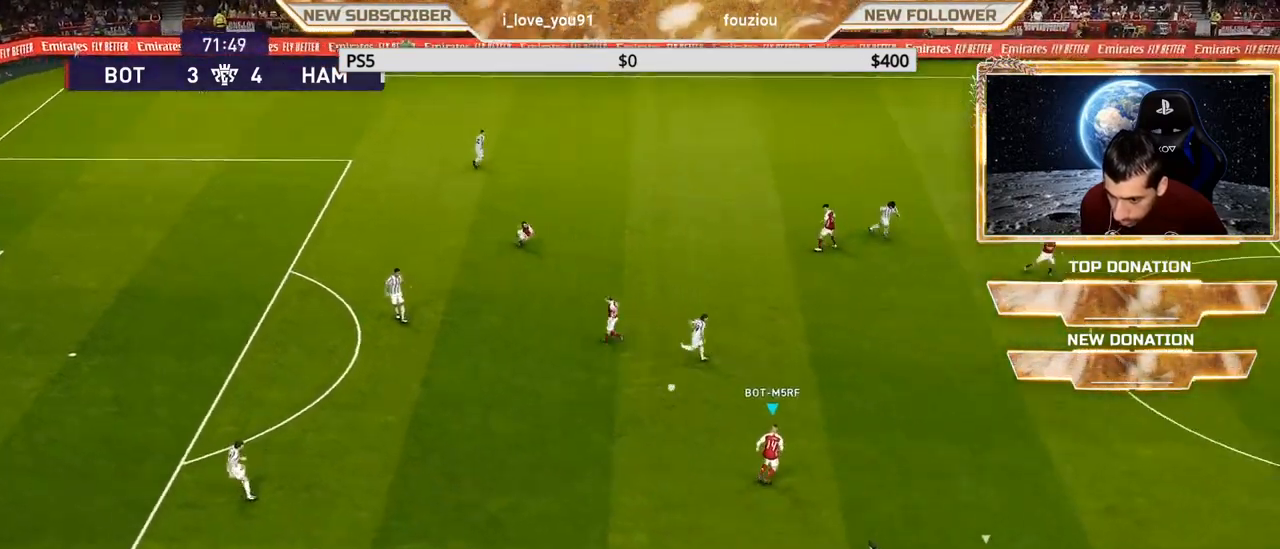
{"buttons": [], "left_stick": "left", "right_stick": "center", "events": [[117, "left_stick", "left"], [250, "CROSS", "up"], [250, "SQUARE", "up"], [283, "R1", "up"]]}
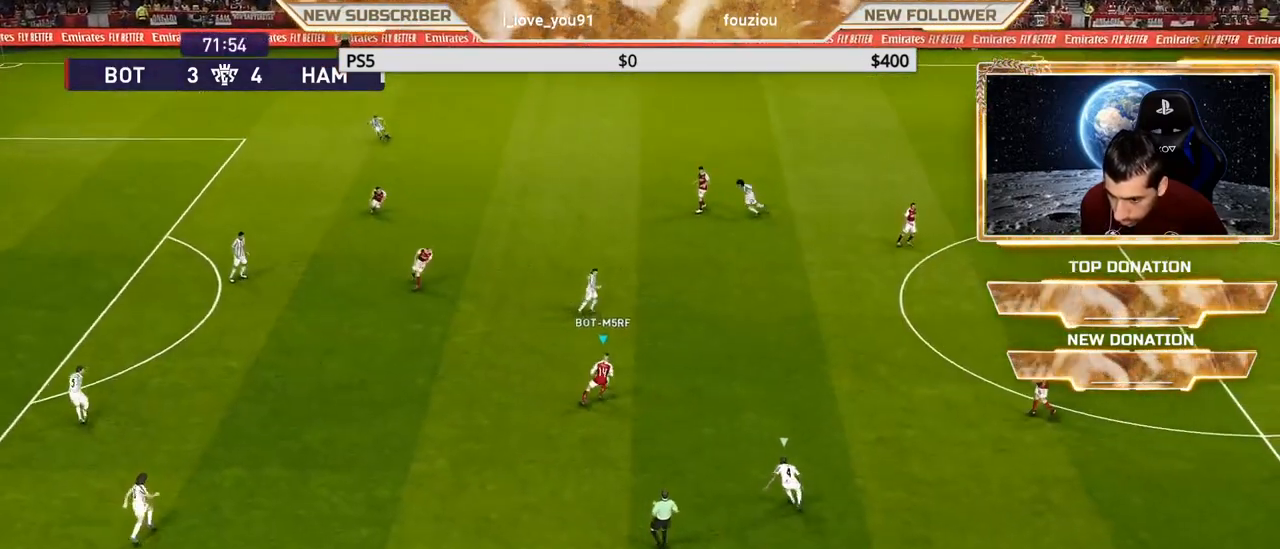
{"buttons": [], "left_stick": "left", "right_stick": "center", "events": []}
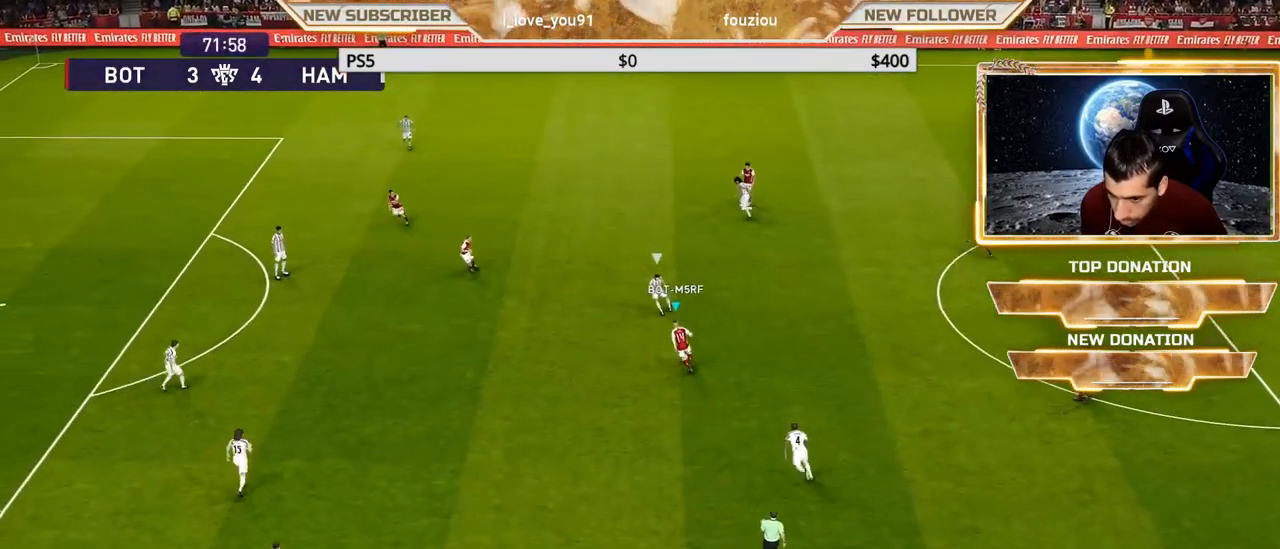
{"buttons": [], "left_stick": "center", "right_stick": "center", "events": [[67, "CROSS", "down"], [183, "CROSS", "up"], [400, "left_stick", "center"]]}
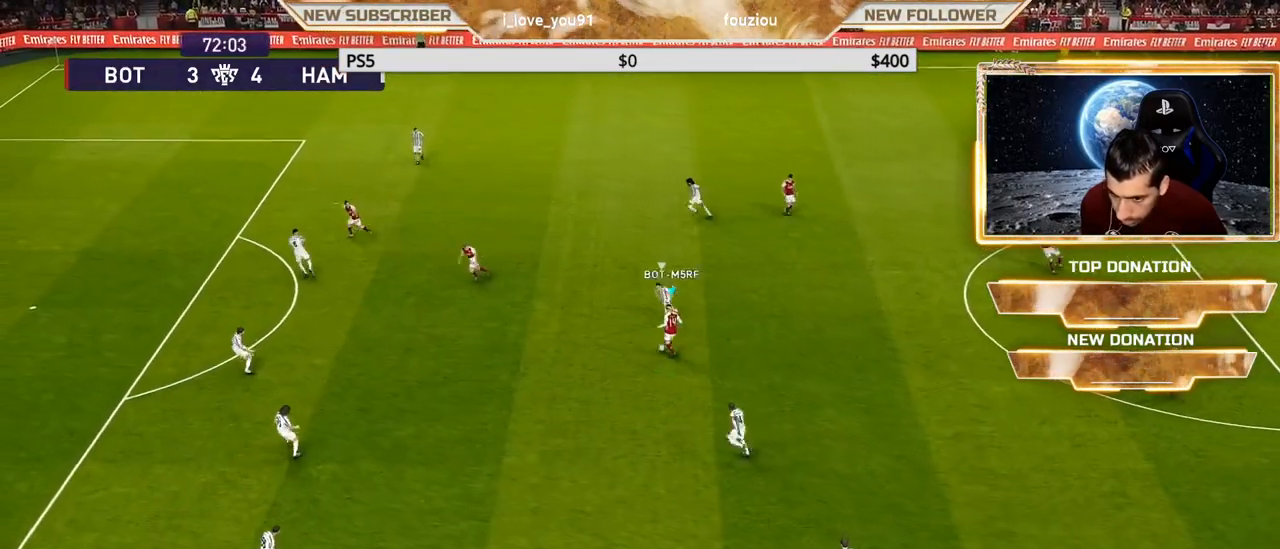
{"buttons": [], "left_stick": "down-left", "right_stick": "center", "events": [[367, "left_stick", "down-left"]]}
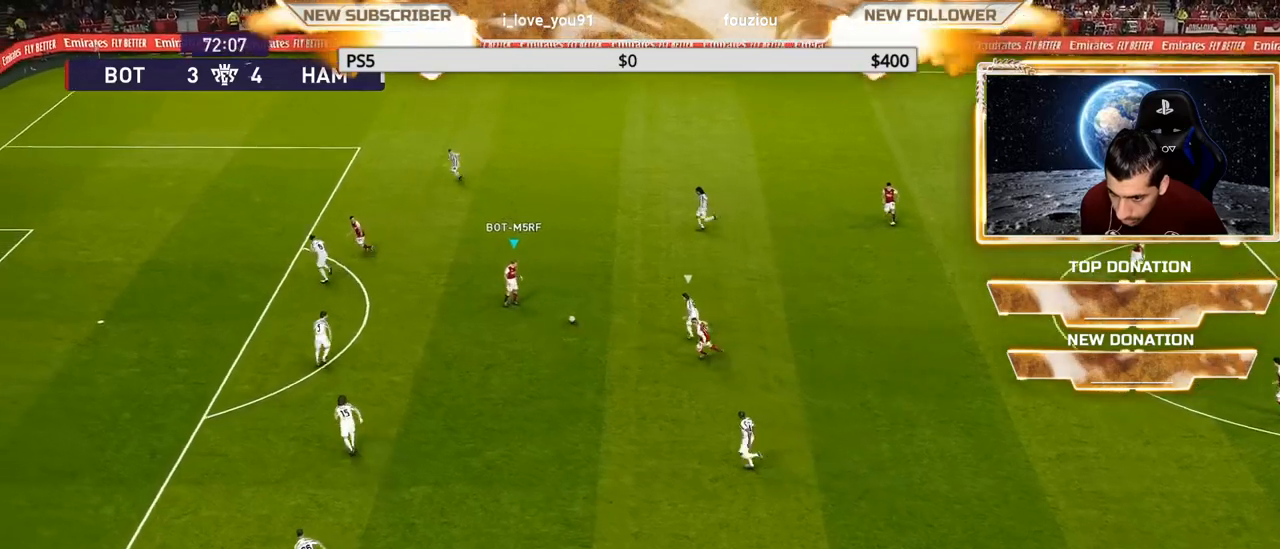
{"buttons": ["R2"], "left_stick": "left", "right_stick": "center", "events": [[333, "left_stick", "left"], [367, "R2", "down"], [383, "TRIANGLE", "down"], [450, "TRIANGLE", "up"]]}
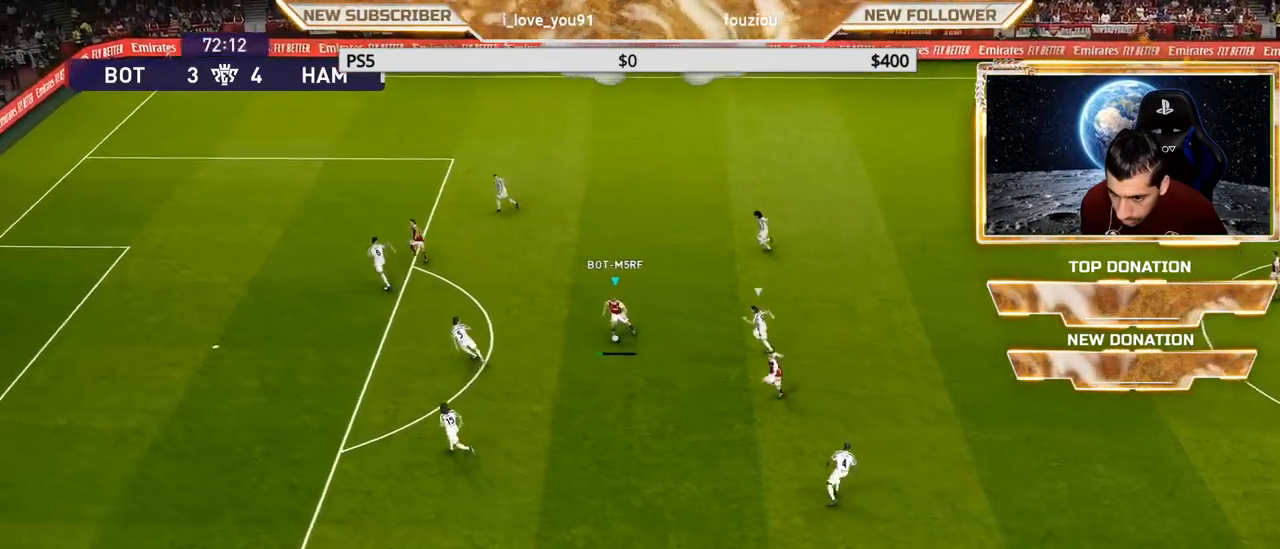
{"buttons": [], "left_stick": "center", "right_stick": "center", "events": [[17, "R2", "up"], [250, "left_stick", "center"]]}
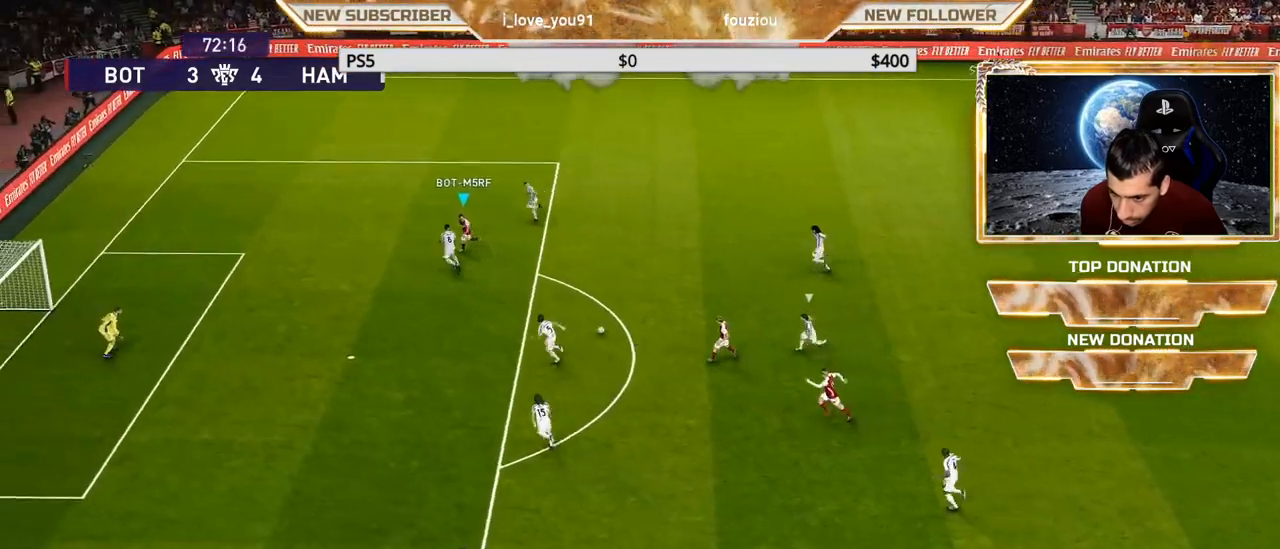
{"buttons": [], "left_stick": "down-left", "right_stick": "center", "events": [[17, "left_stick", "down-right"], [333, "left_stick", "down-left"]]}
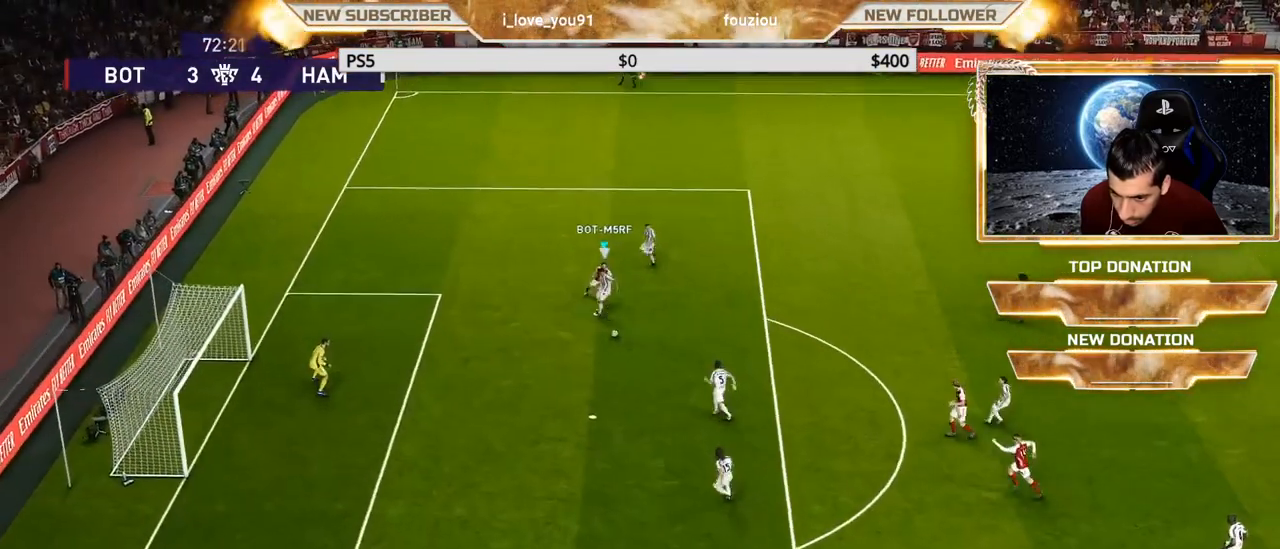
{"buttons": [], "left_stick": "down-left", "right_stick": "center", "events": []}
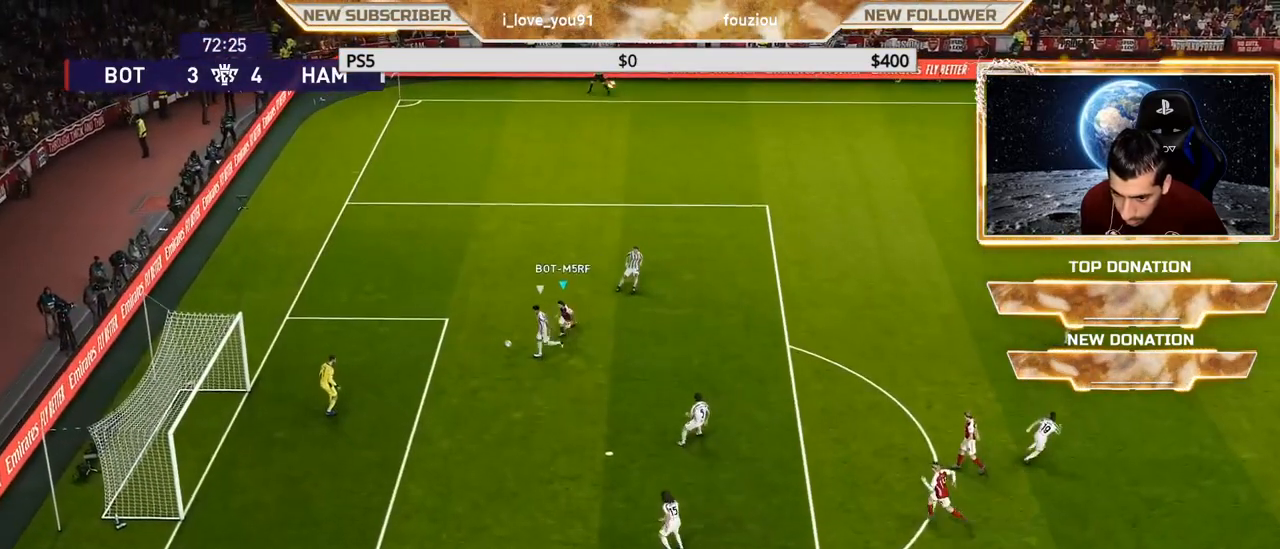
{"buttons": ["SQUARE", "R1"], "left_stick": "down-left", "right_stick": "center", "events": [[67, "R1", "down"], [333, "SQUARE", "down"]]}
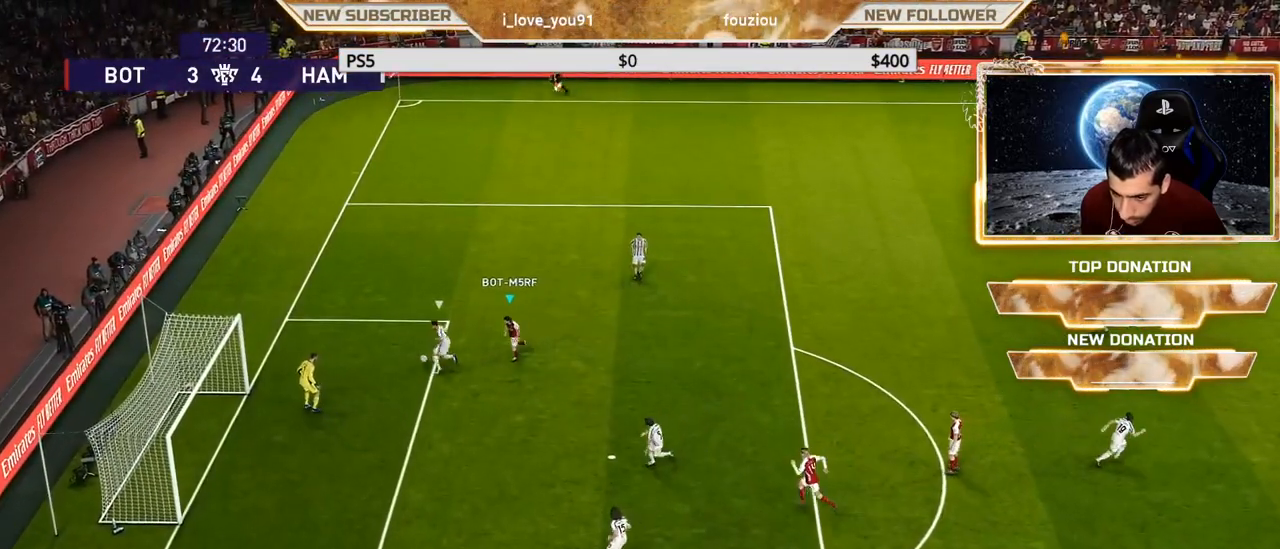
{"buttons": ["SQUARE", "R1"], "left_stick": "up-left", "right_stick": "center", "events": [[400, "left_stick", "up-left"]]}
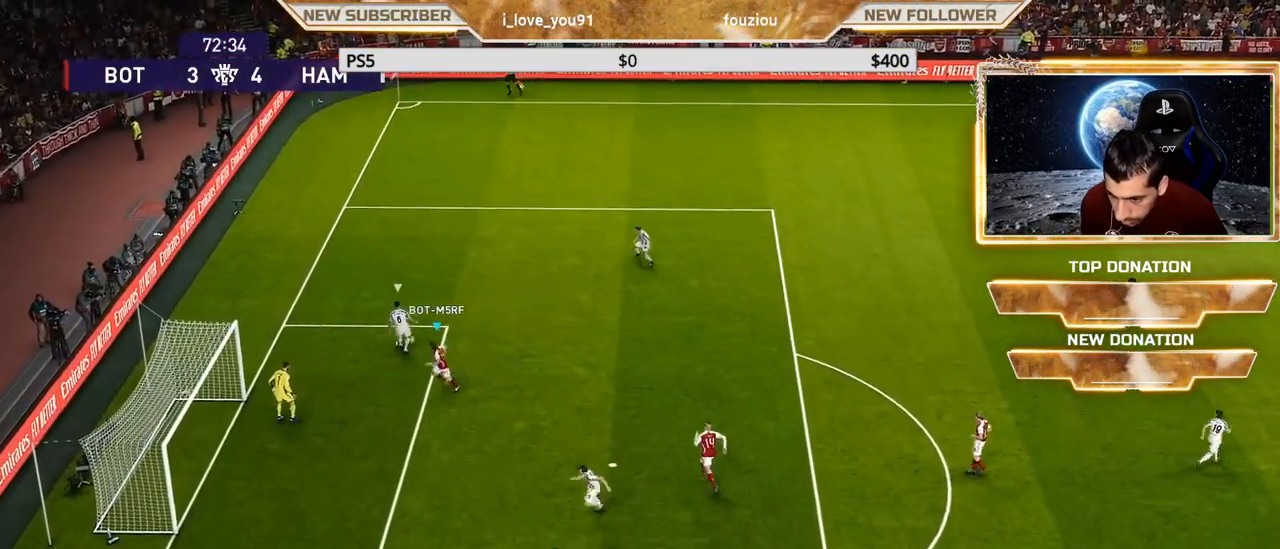
{"buttons": ["SQUARE", "R1"], "left_stick": "up-right", "right_stick": "center", "events": [[83, "left_stick", "up"], [117, "L1", "down"], [217, "L1", "up"], [483, "left_stick", "up-right"]]}
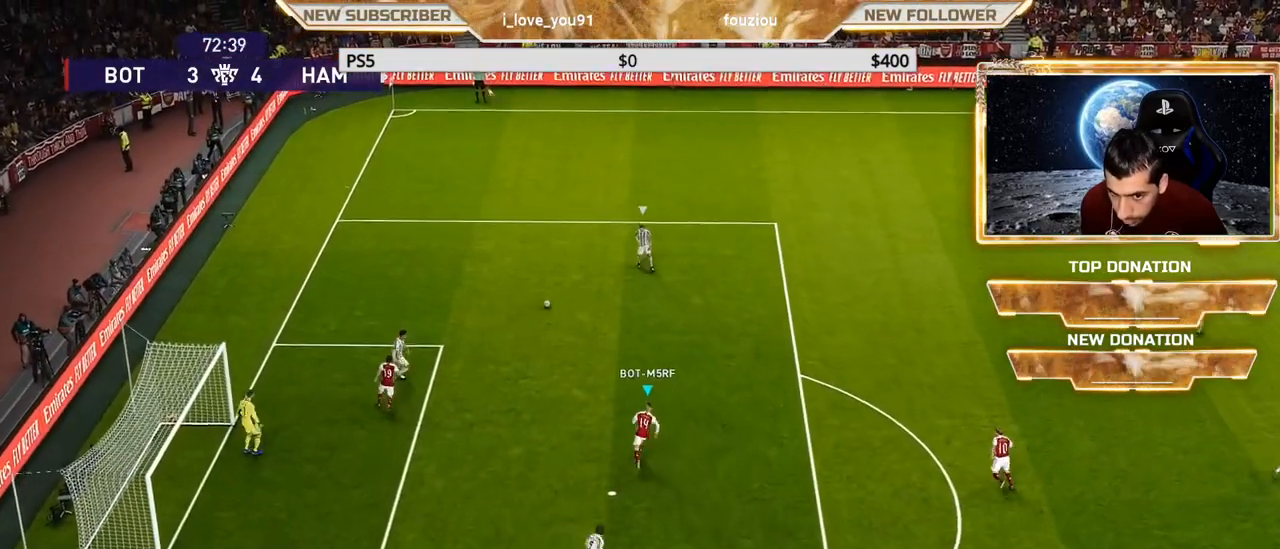
{"buttons": ["SQUARE", "L1", "R1"], "left_stick": "up-right", "right_stick": "center", "events": [[500, "L1", "down"]]}
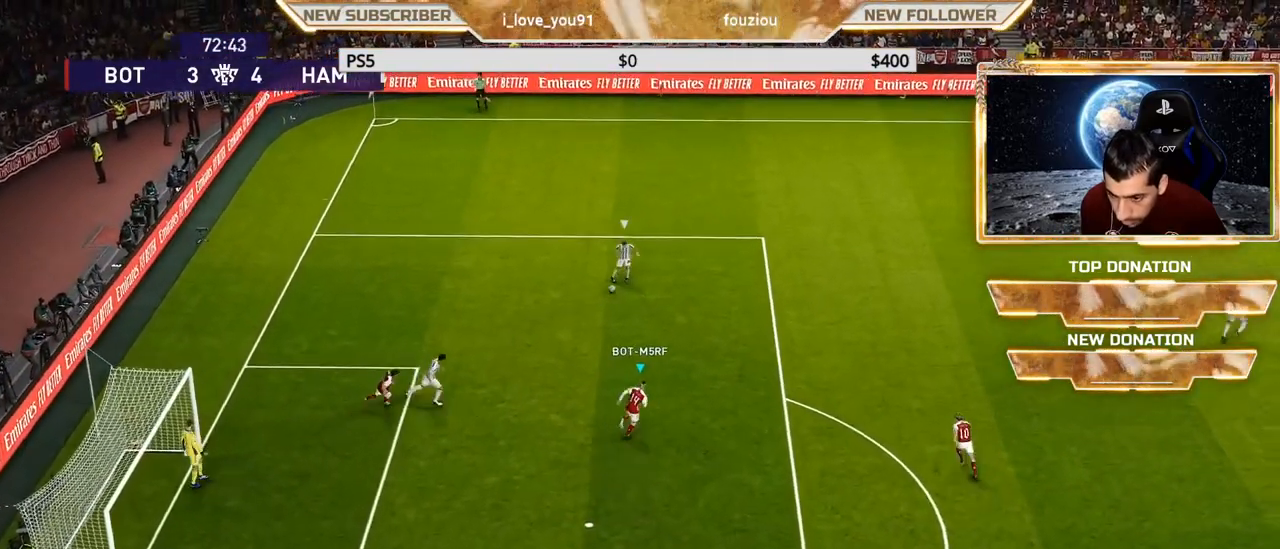
{"buttons": ["SQUARE", "R1"], "left_stick": "up-right", "right_stick": "center", "events": [[100, "L1", "up"]]}
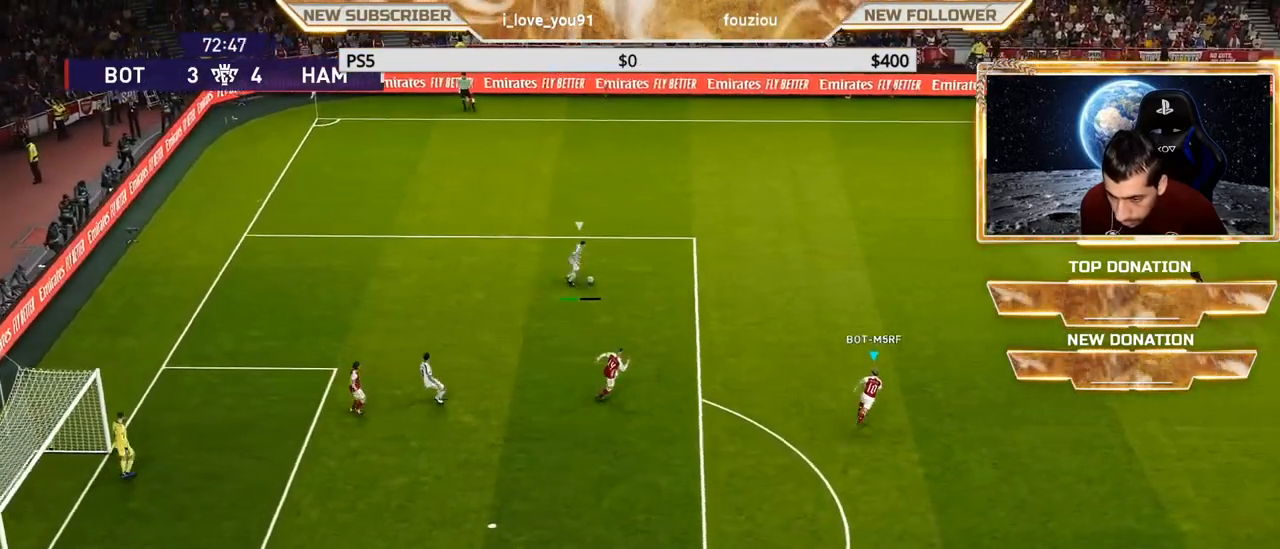
{"buttons": ["SQUARE", "R1"], "left_stick": "up-right", "right_stick": "center", "events": []}
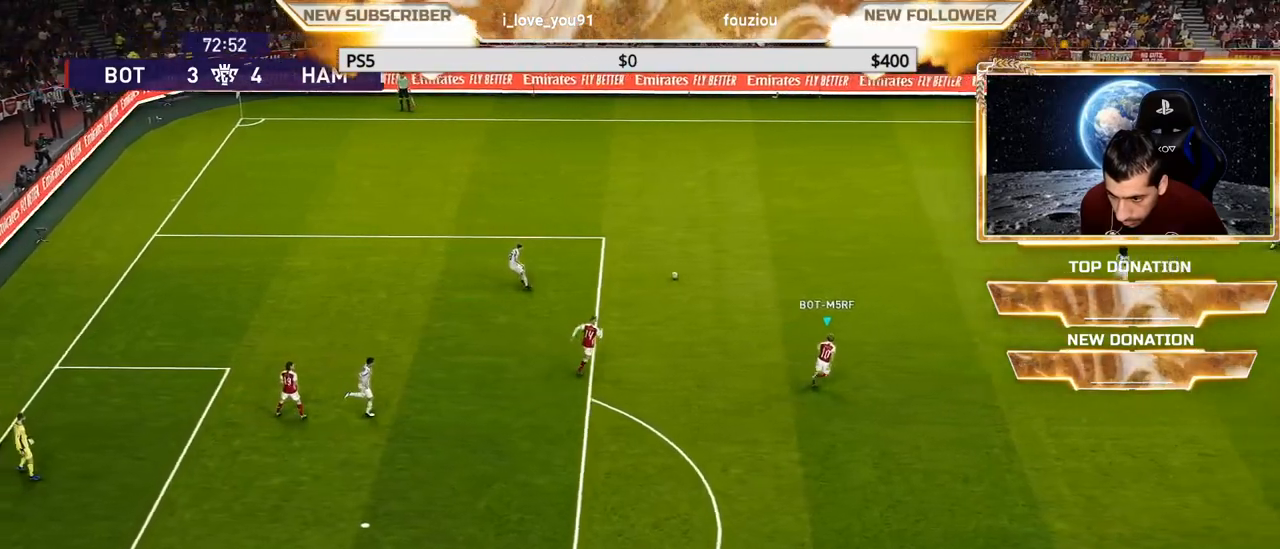
{"buttons": ["SQUARE", "R1"], "left_stick": "right", "right_stick": "center", "events": [[500, "left_stick", "right"]]}
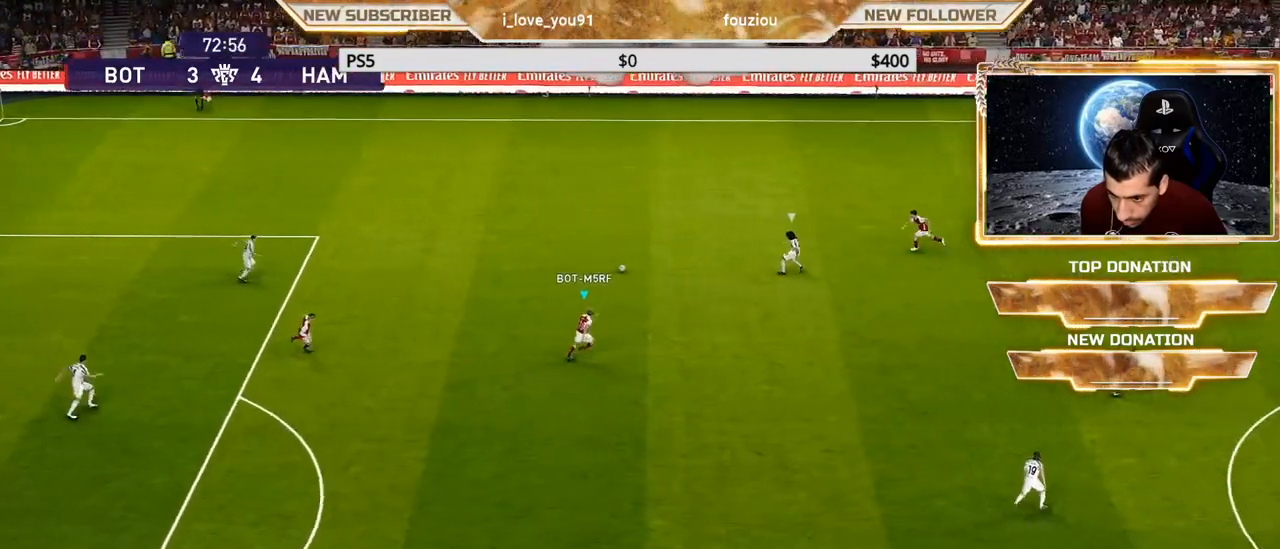
{"buttons": ["SQUARE", "R1"], "left_stick": "right", "right_stick": "center", "events": []}
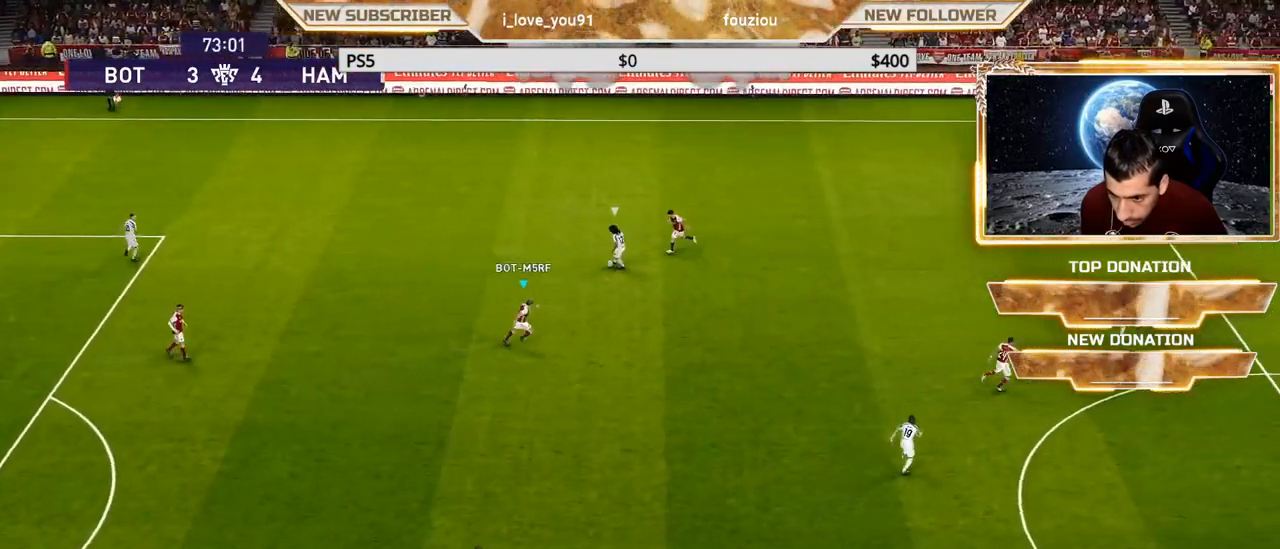
{"buttons": ["SQUARE", "R1"], "left_stick": "right", "right_stick": "center", "events": []}
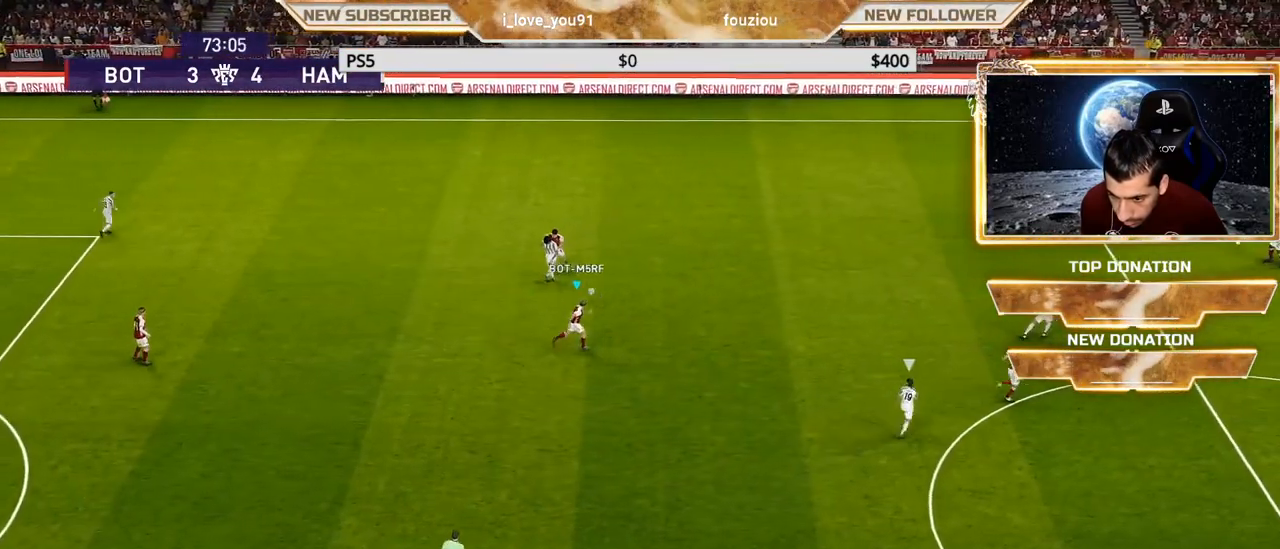
{"buttons": ["CROSS", "SQUARE", "R1"], "left_stick": "center", "right_stick": "center", "events": [[83, "CROSS", "down"], [117, "L1", "down"], [150, "left_stick", "up-left"], [300, "L1", "up"], [367, "left_stick", "center"]]}
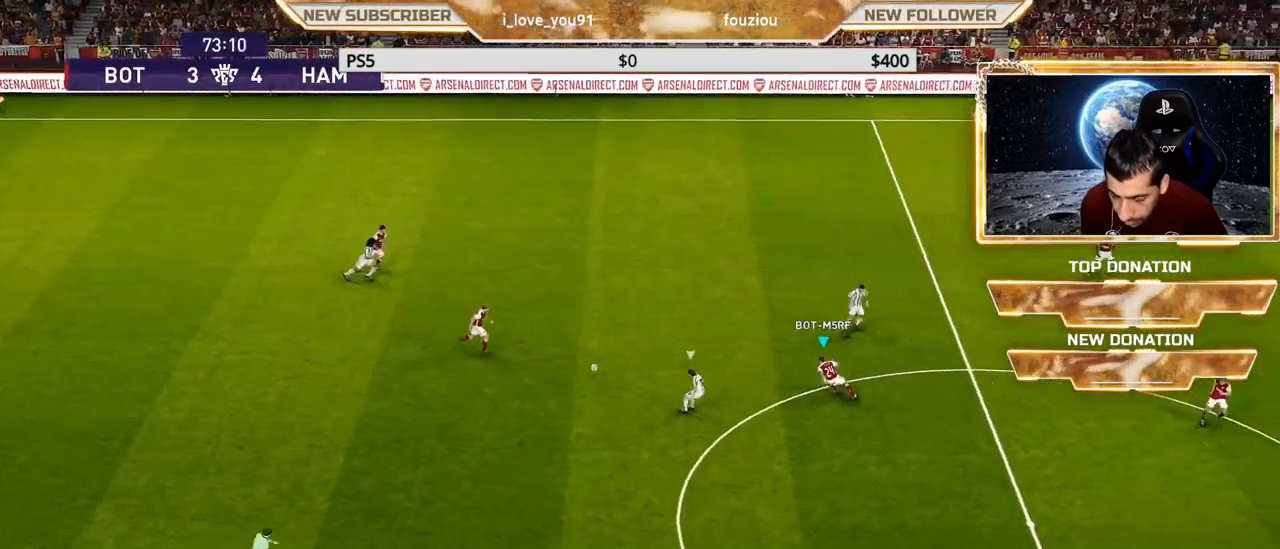
{"buttons": ["CROSS", "SQUARE", "R1"], "left_stick": "center", "right_stick": "center", "events": []}
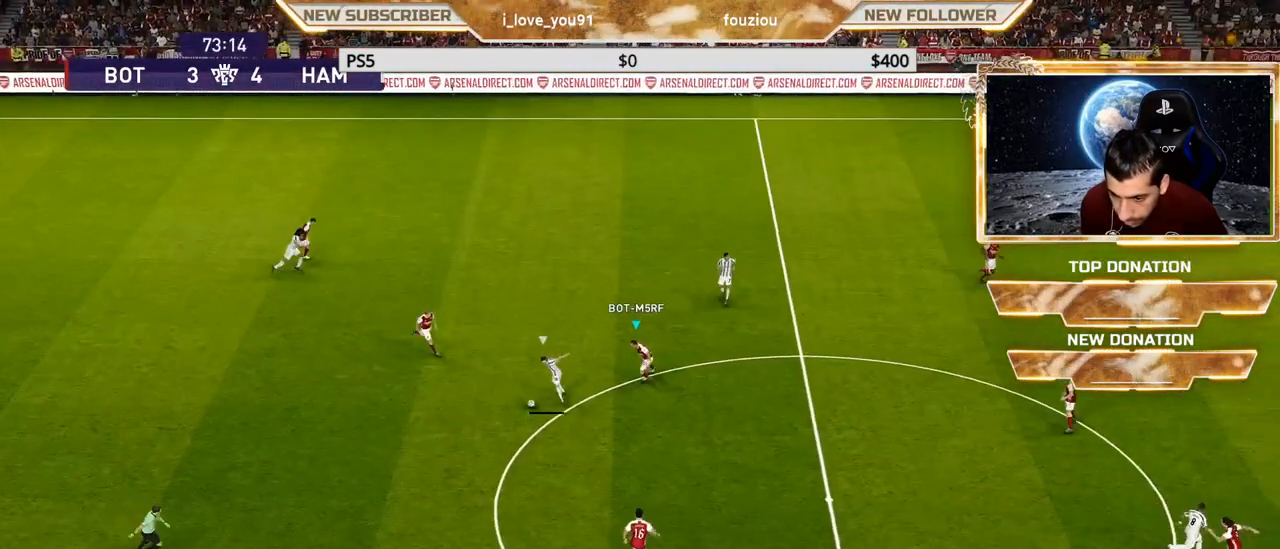
{"buttons": ["CROSS", "SQUARE", "R1"], "left_stick": "center", "right_stick": "center", "events": []}